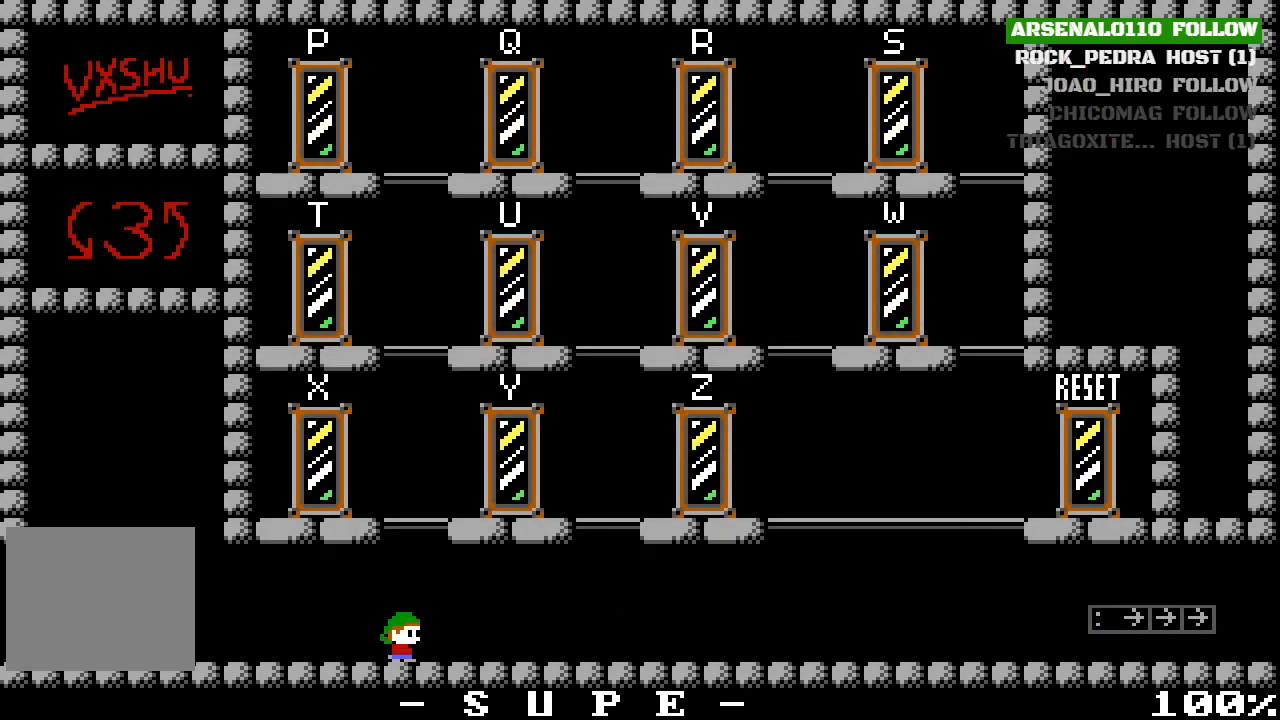
Gameplay with a controller (PlayStation layout); each line is a JSON object with the inputs held at the frame after it. "events" lists button and stick changes between this image and that frame as [ms after this image, input, new state], when the widget could be followed in between. Not read: right_stick.
{"buttons": ["DPAD_RIGHT"], "left_stick": "center", "events": []}
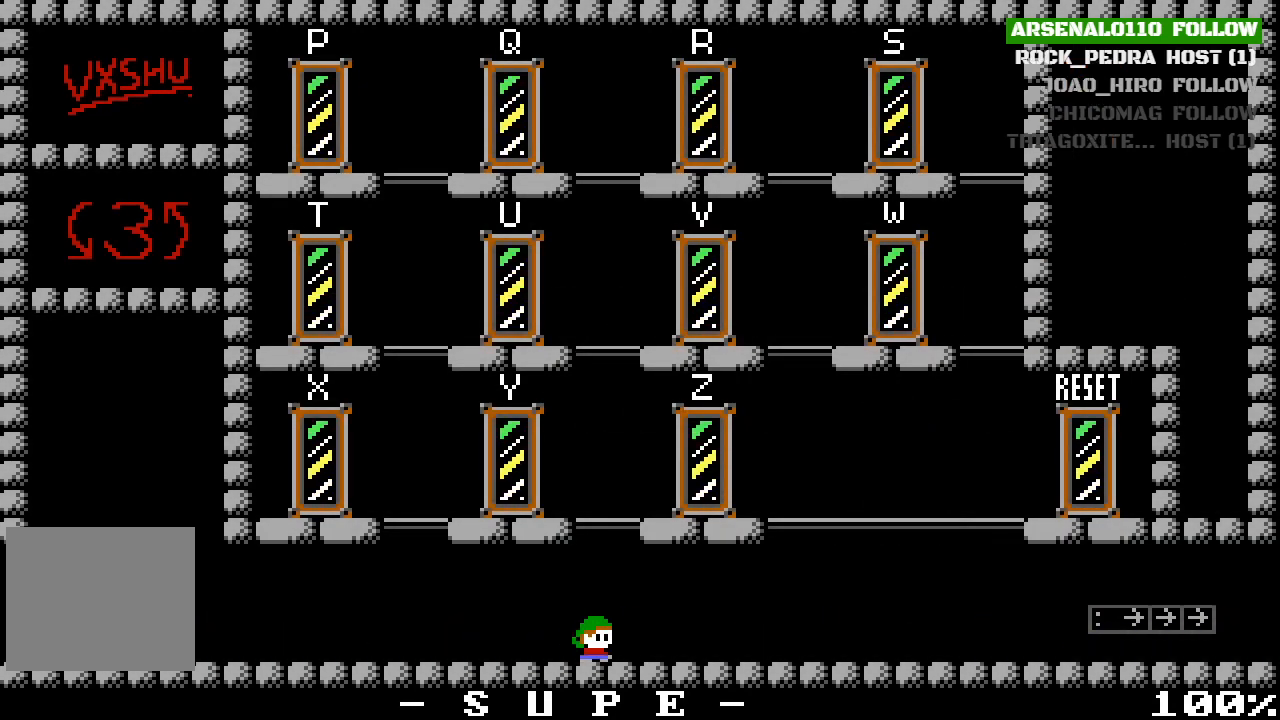
{"buttons": ["CROSS"], "left_stick": "center", "events": [[67, "CROSS", "down"], [100, "DPAD_RIGHT", "up"], [233, "CROSS", "up"], [333, "CROSS", "down"]]}
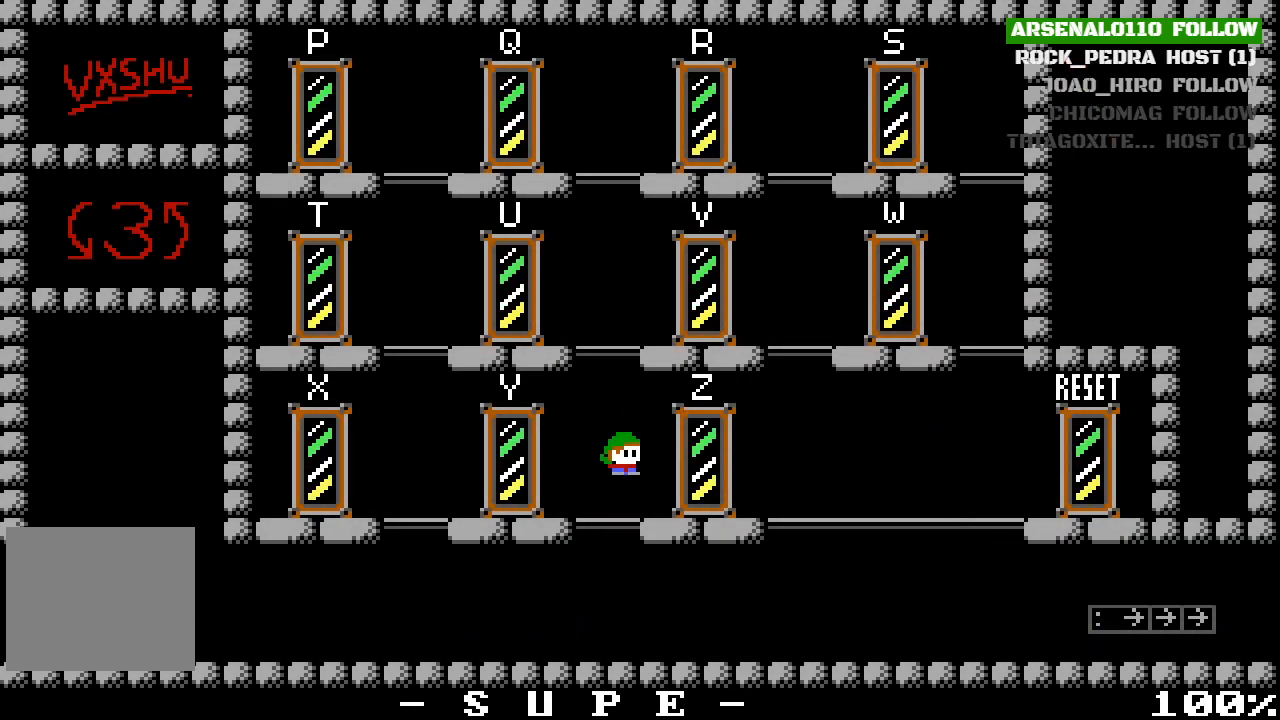
{"buttons": [], "left_stick": "center", "events": [[33, "CROSS", "up"], [133, "DPAD_LEFT", "down"], [167, "DPAD_LEFT", "up"], [300, "CROSS", "down"], [467, "CROSS", "up"]]}
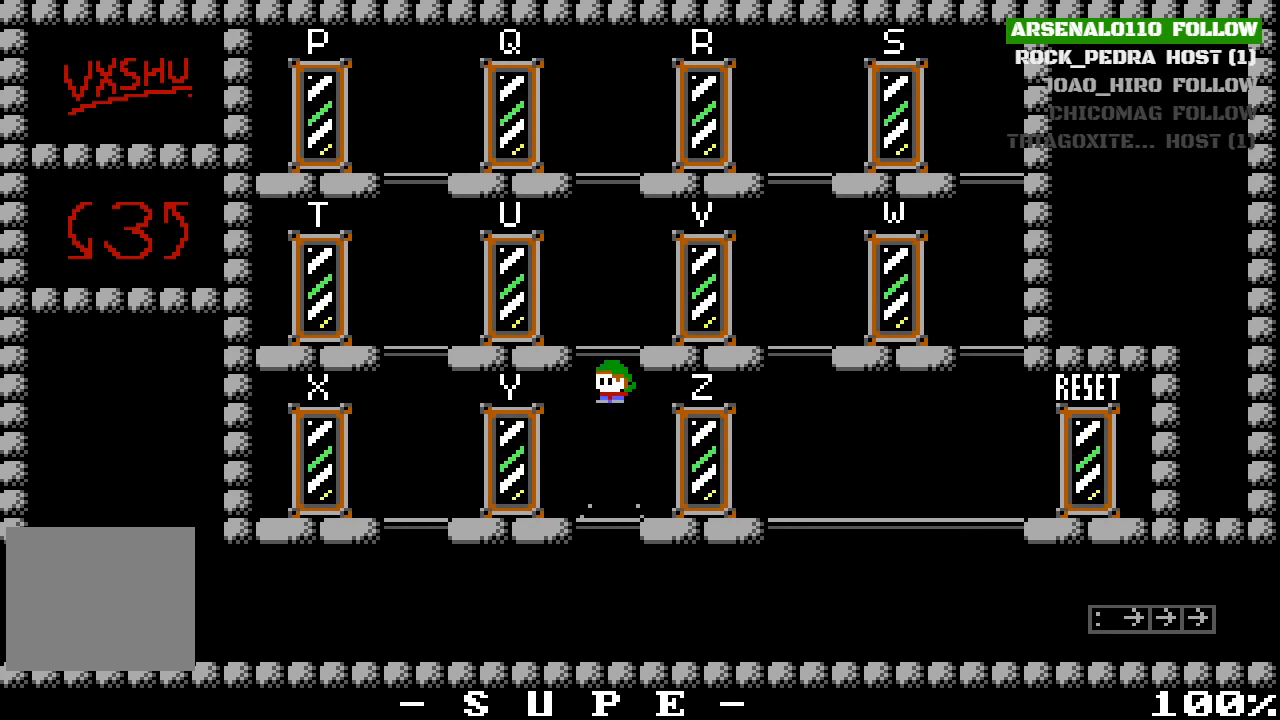
{"buttons": ["CROSS"], "left_stick": "center", "events": [[100, "CROSS", "down"], [267, "CROSS", "up"], [467, "CROSS", "down"]]}
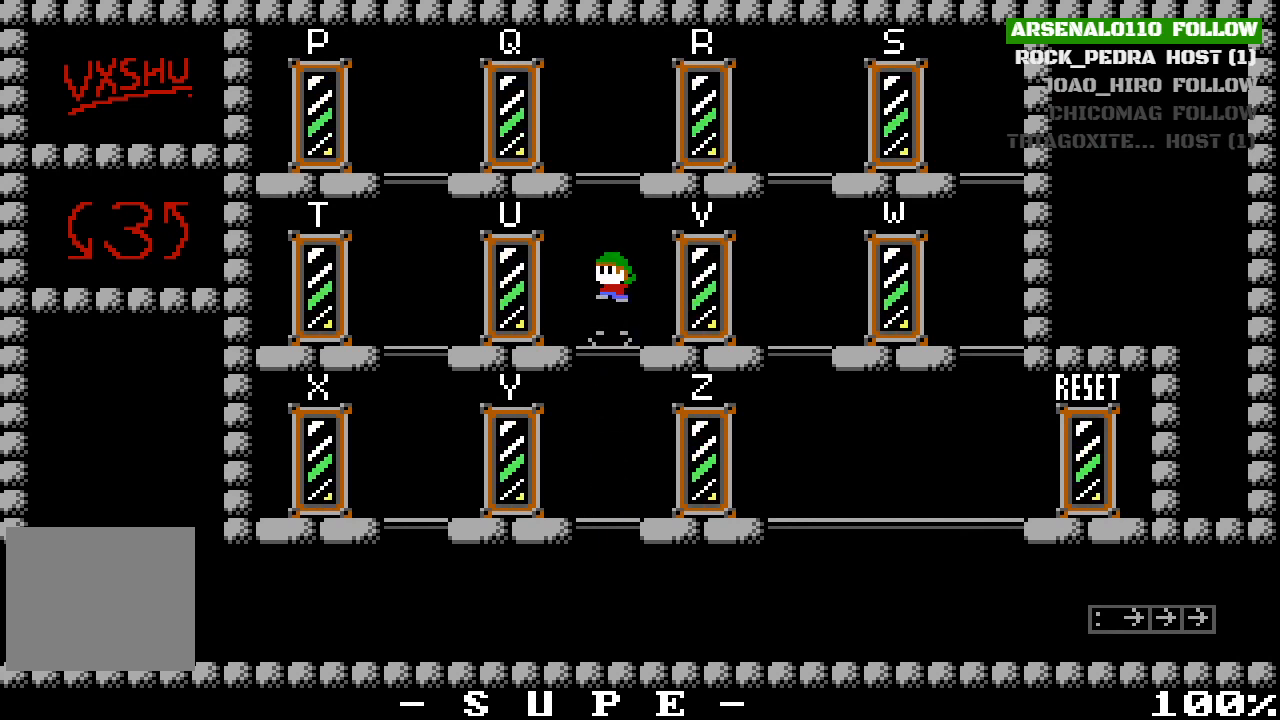
{"buttons": ["DPAD_RIGHT"], "left_stick": "center", "events": [[100, "CROSS", "up"], [233, "CROSS", "down"], [400, "CROSS", "up"], [400, "DPAD_RIGHT", "down"]]}
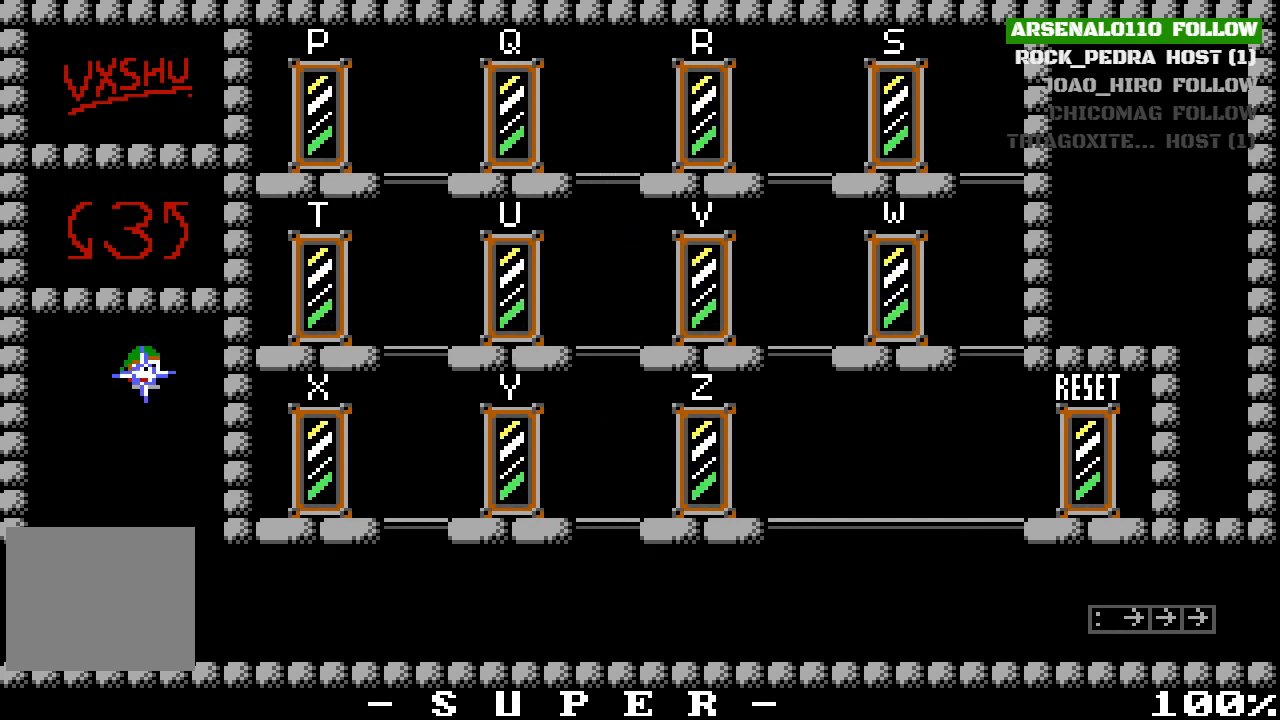
{"buttons": ["DPAD_RIGHT"], "left_stick": "center", "events": [[67, "DPAD_RIGHT", "up"], [333, "DPAD_RIGHT", "down"]]}
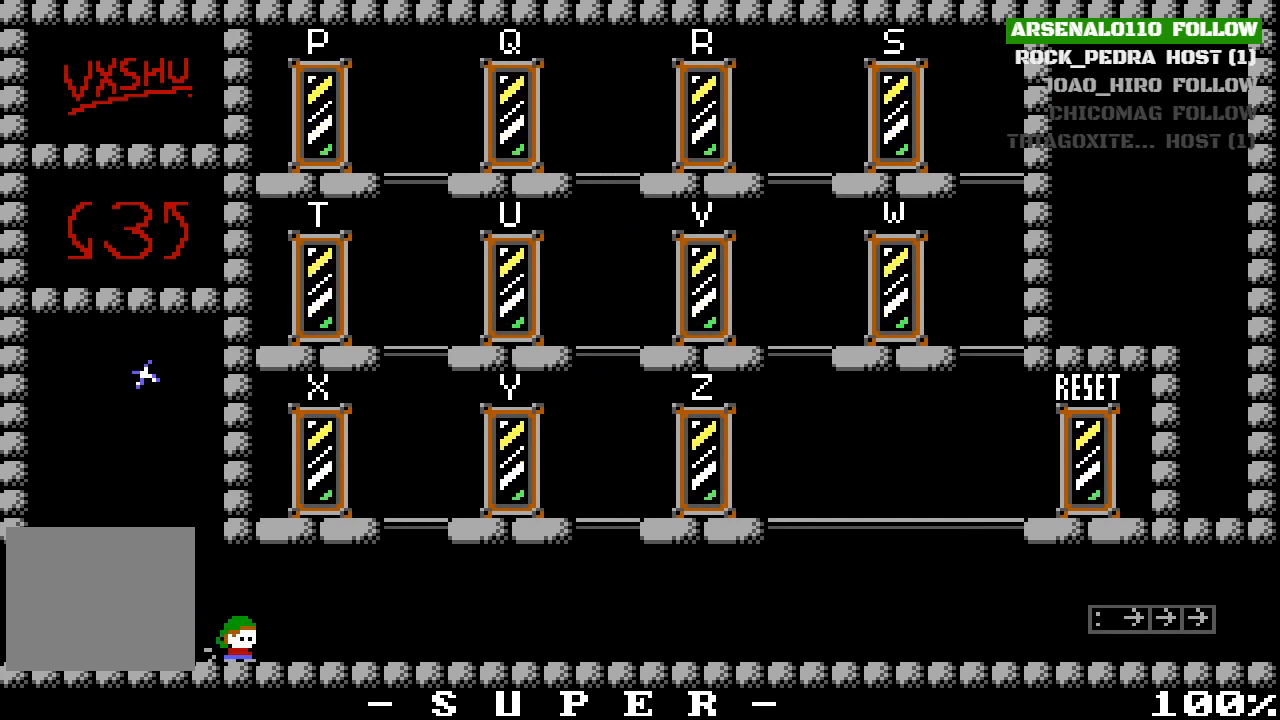
{"buttons": ["DPAD_RIGHT"], "left_stick": "center", "events": []}
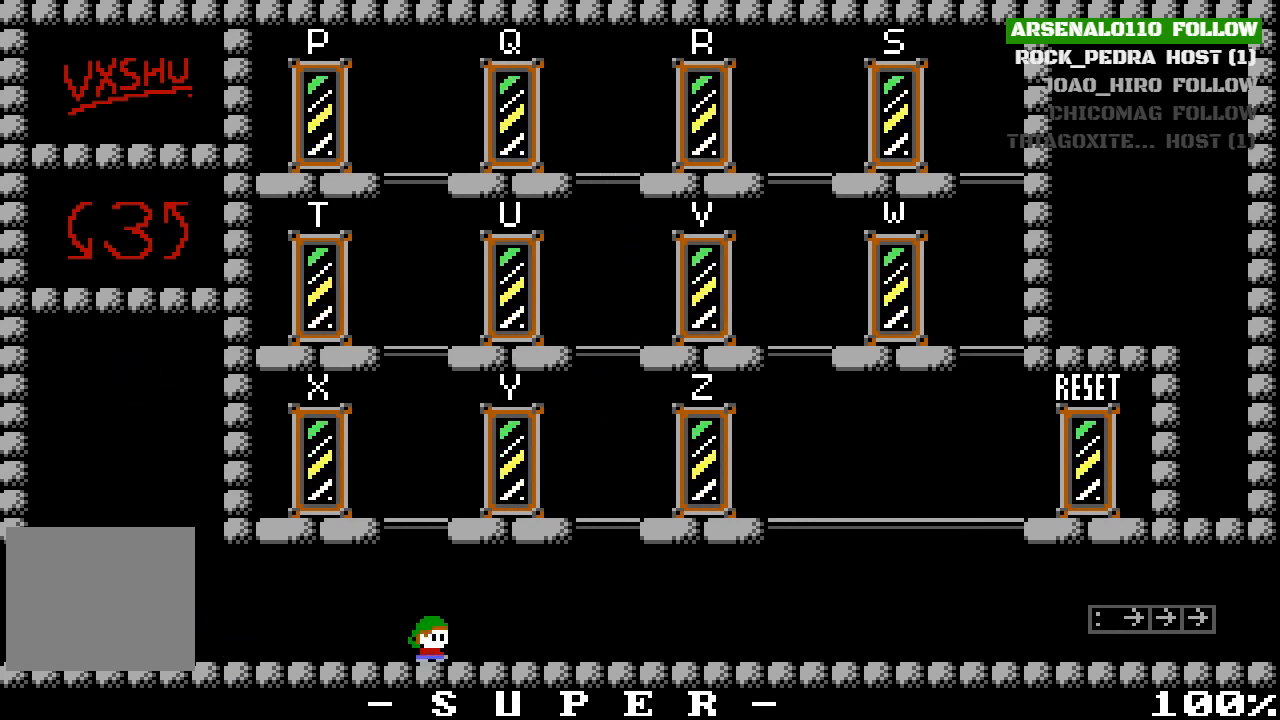
{"buttons": ["DPAD_RIGHT"], "left_stick": "center", "events": []}
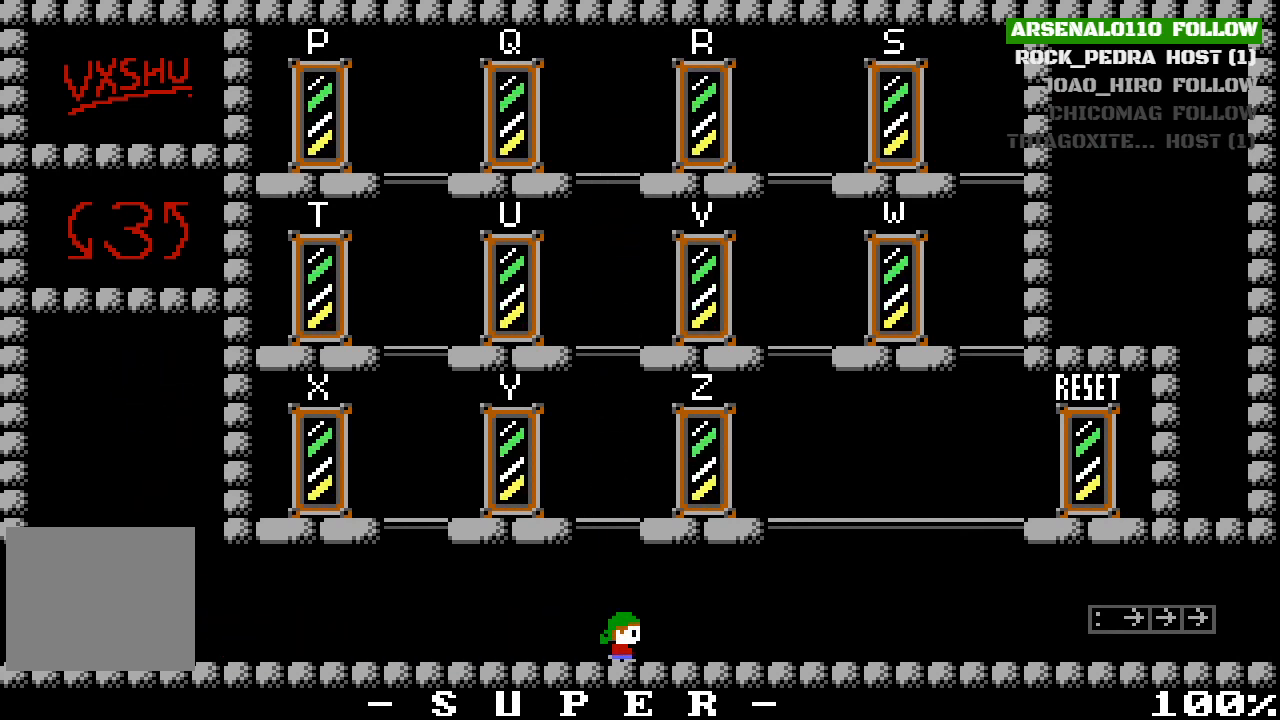
{"buttons": ["DPAD_RIGHT"], "left_stick": "center", "events": []}
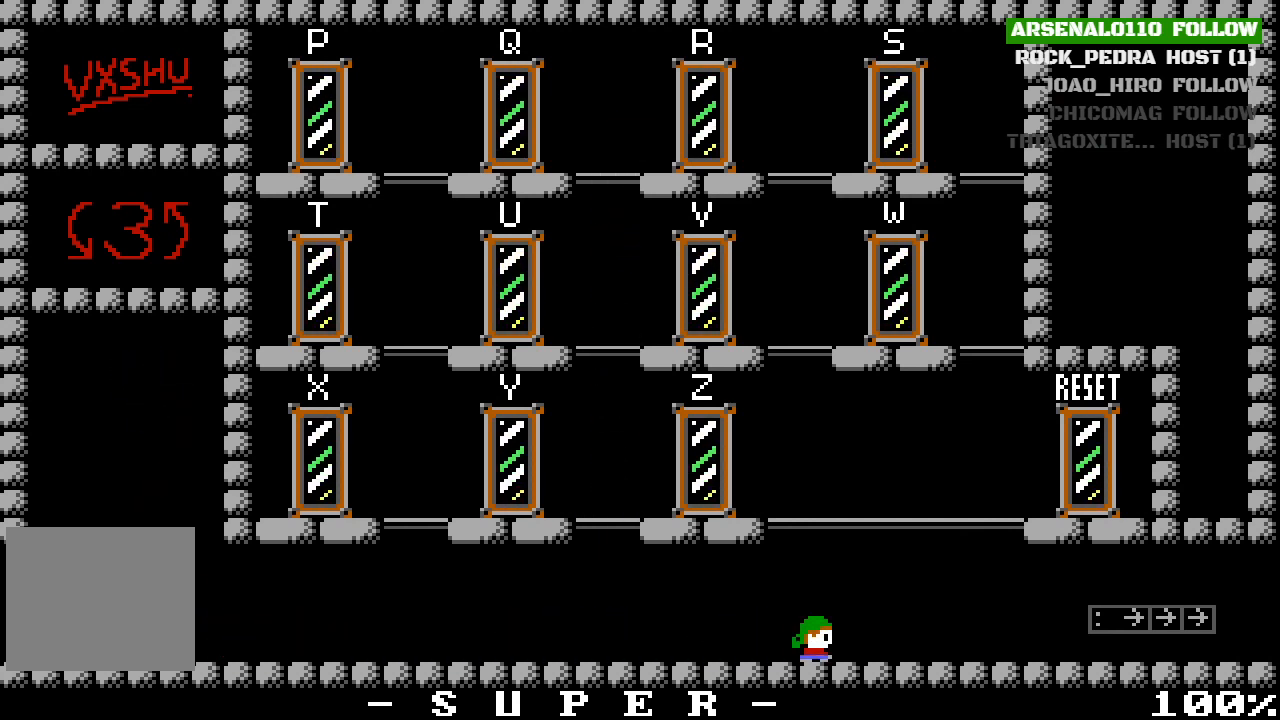
{"buttons": ["DPAD_RIGHT"], "left_stick": "center", "events": []}
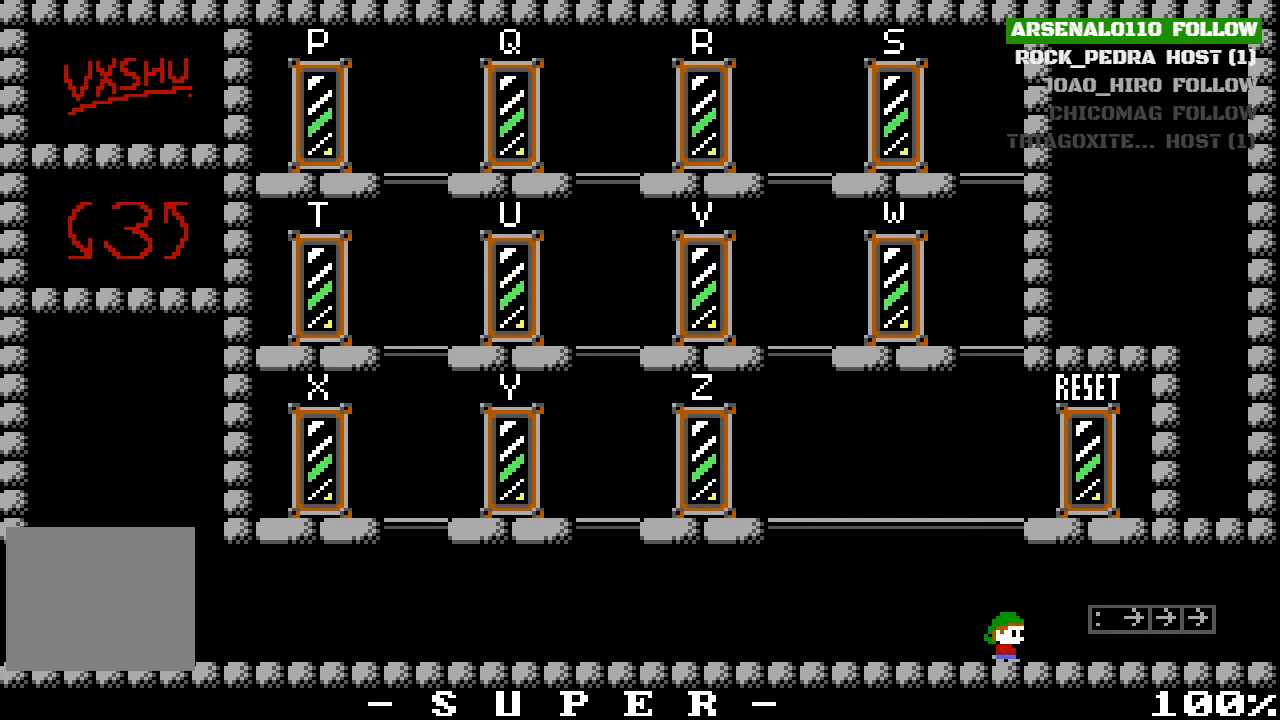
{"buttons": ["DPAD_RIGHT"], "left_stick": "center", "events": []}
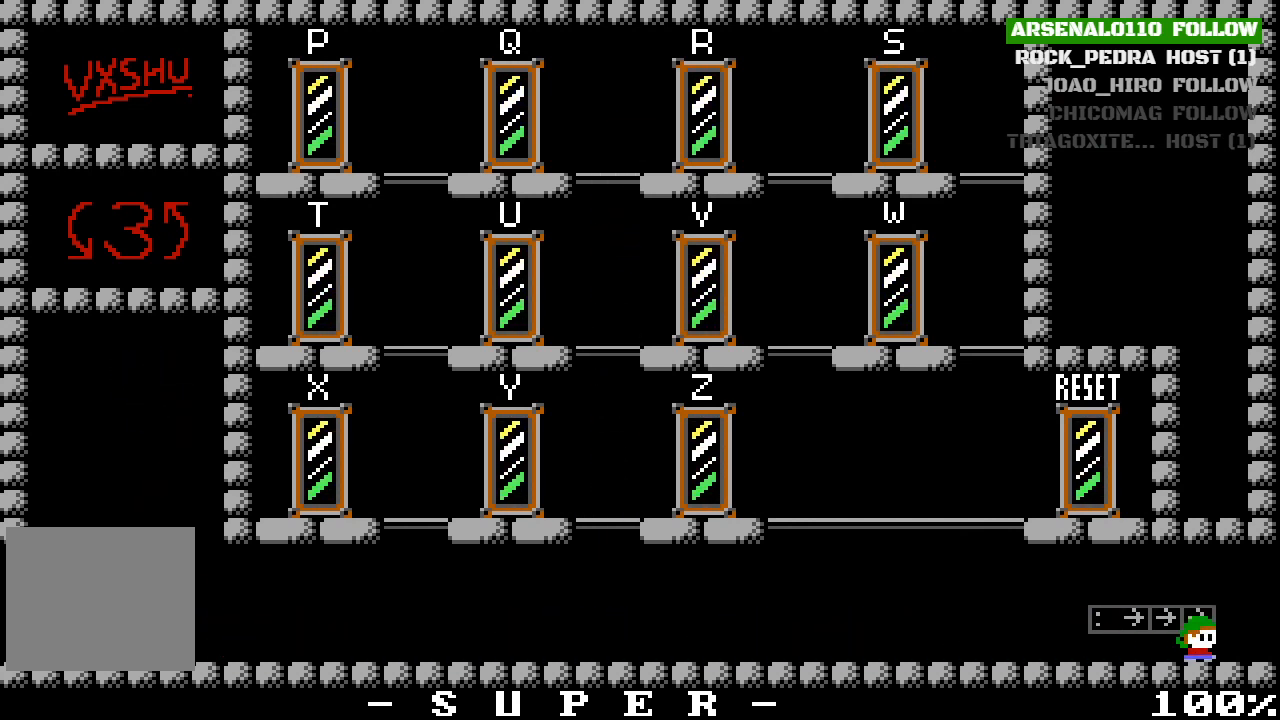
{"buttons": ["DPAD_RIGHT"], "left_stick": "center", "events": []}
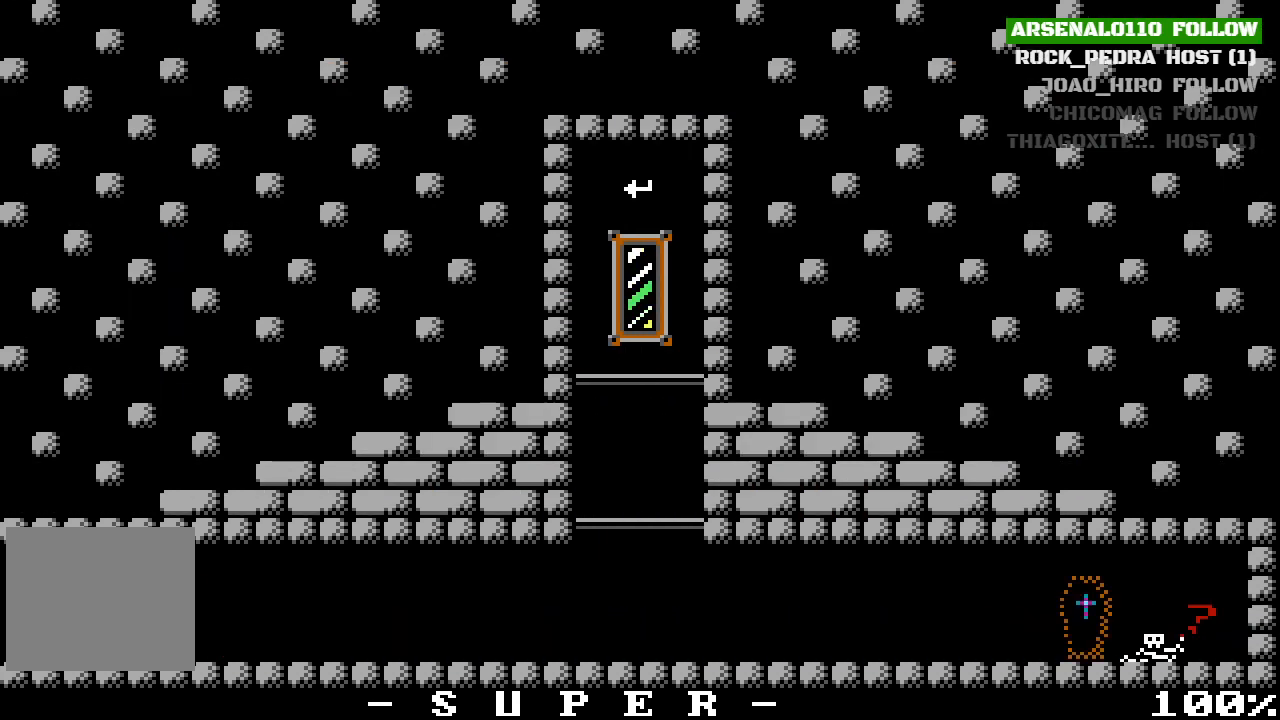
{"buttons": ["DPAD_RIGHT"], "left_stick": "center", "events": []}
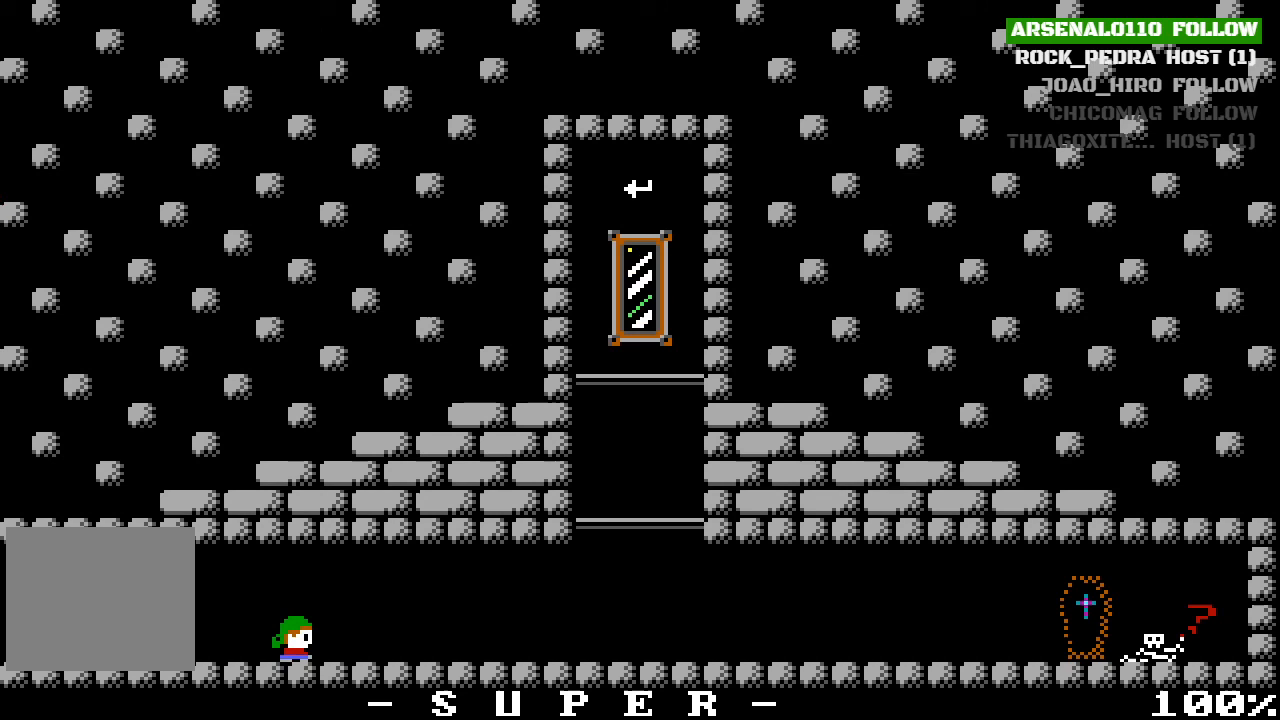
{"buttons": ["DPAD_RIGHT"], "left_stick": "center", "events": []}
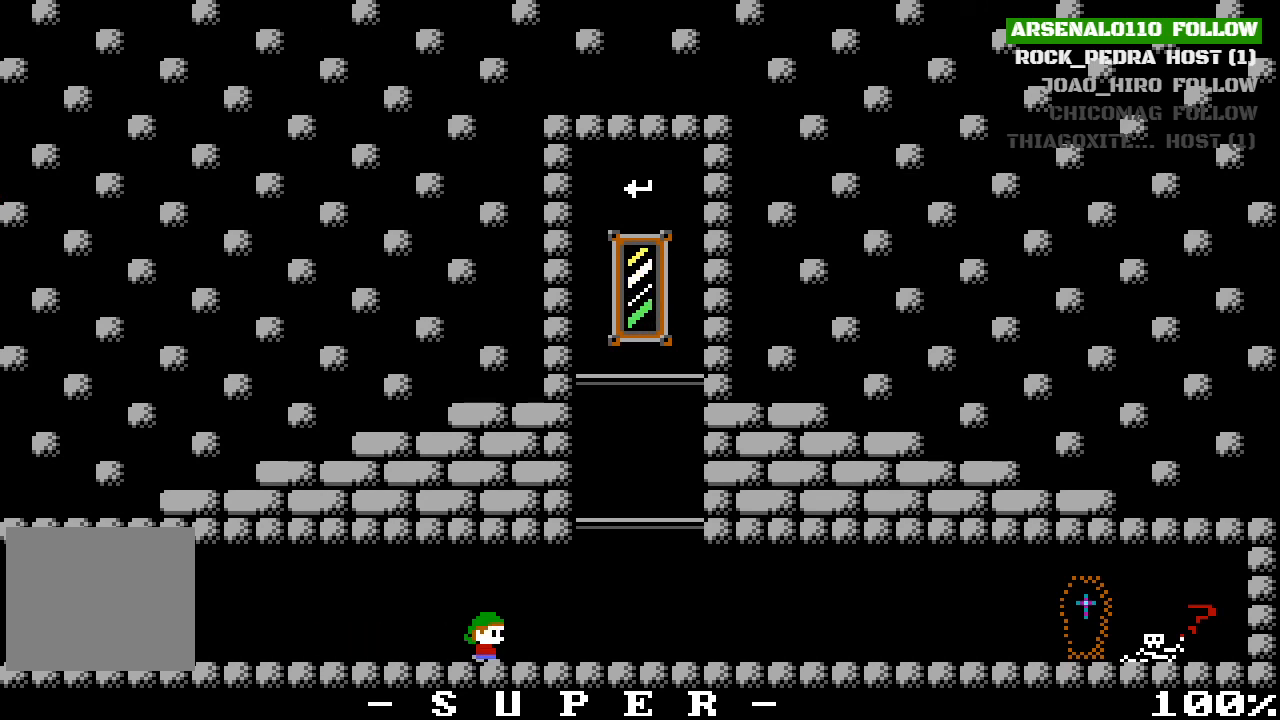
{"buttons": ["CROSS"], "left_stick": "center", "events": [[367, "CROSS", "down"], [433, "DPAD_RIGHT", "up"]]}
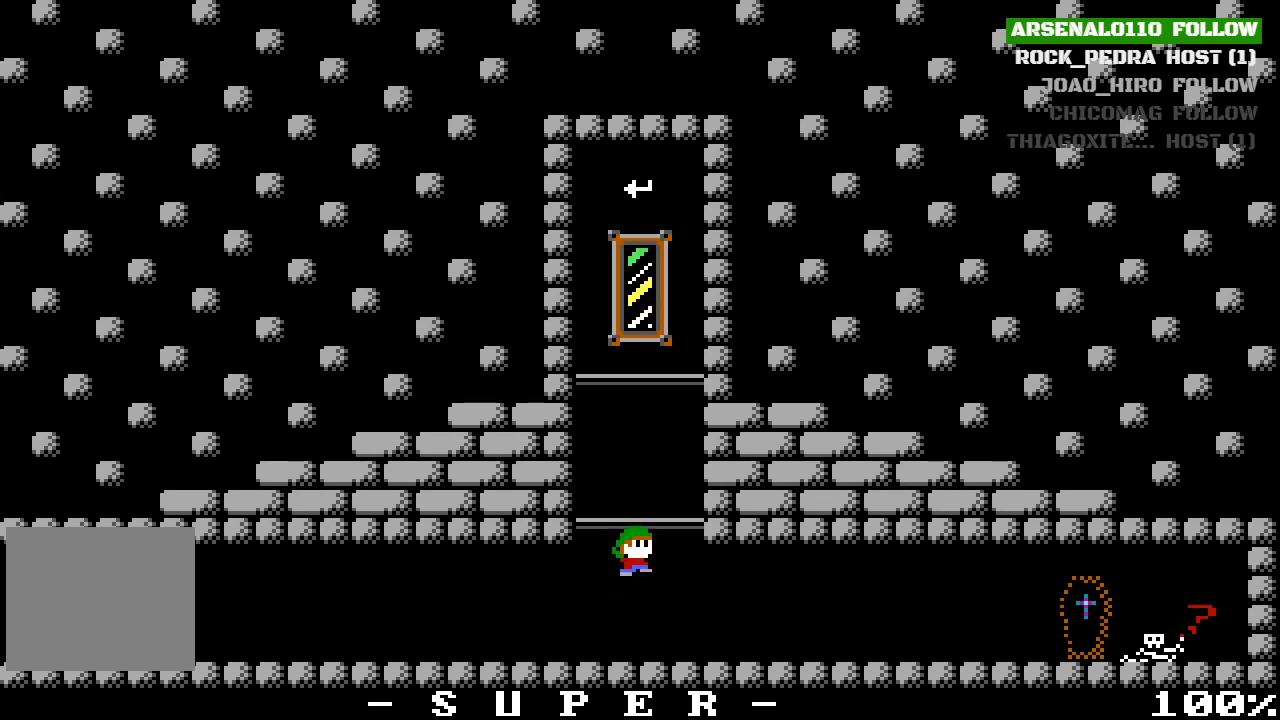
{"buttons": ["CROSS"], "left_stick": "center", "events": [[33, "CROSS", "up"], [67, "CROSS", "down"], [233, "CROSS", "up"], [500, "CROSS", "down"]]}
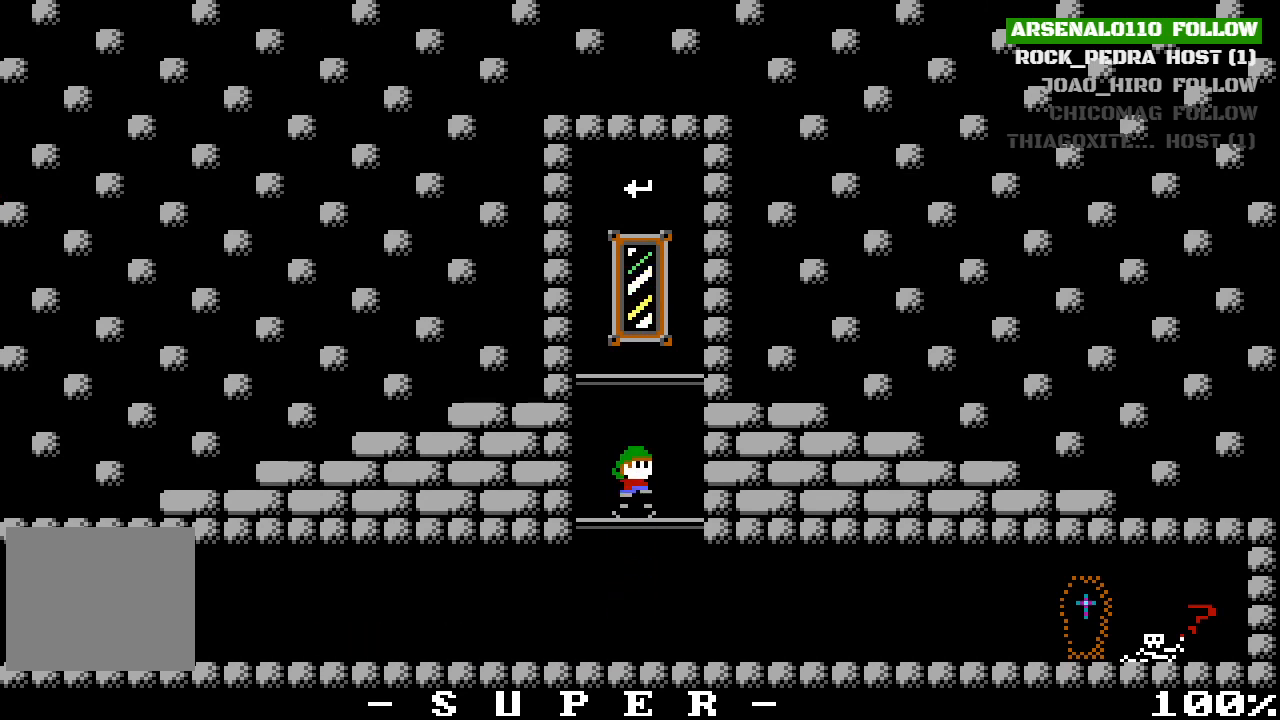
{"buttons": ["DPAD_LEFT"], "left_stick": "center", "events": [[133, "CROSS", "up"], [200, "CROSS", "down"], [367, "CROSS", "up"], [500, "DPAD_LEFT", "down"]]}
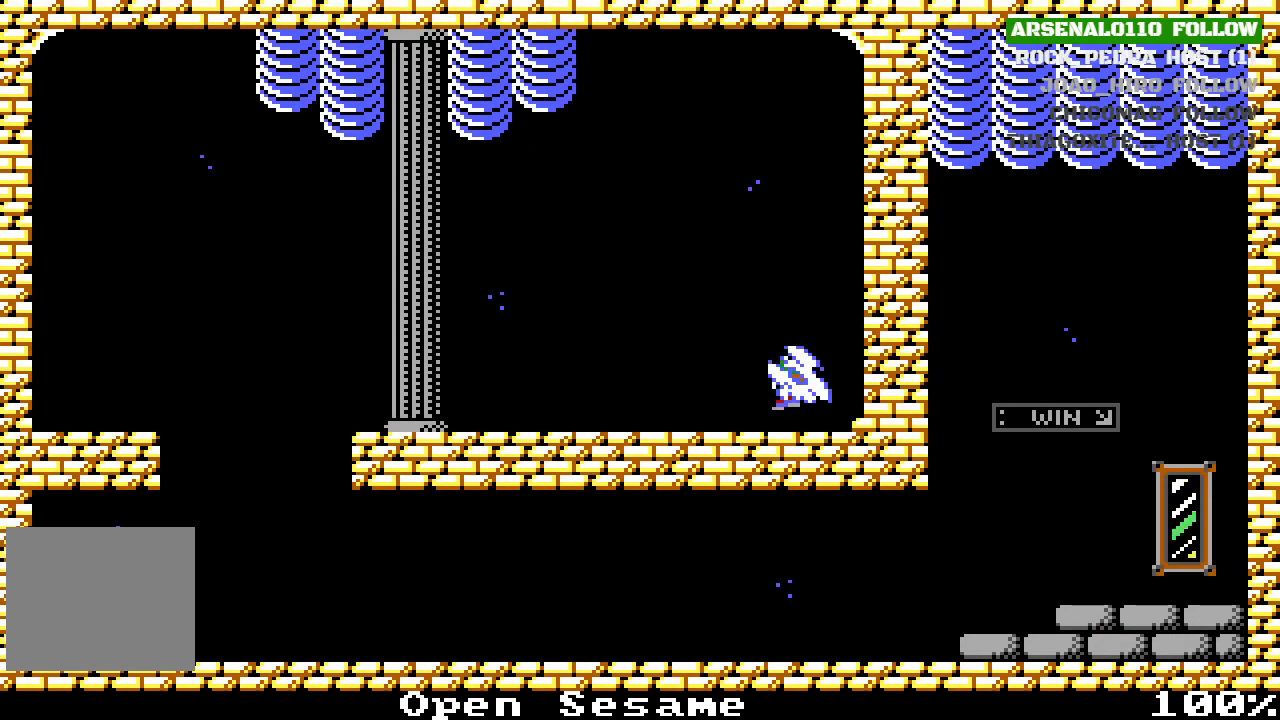
{"buttons": ["CROSS", "DPAD_LEFT"], "left_stick": "center", "events": [[500, "CROSS", "down"]]}
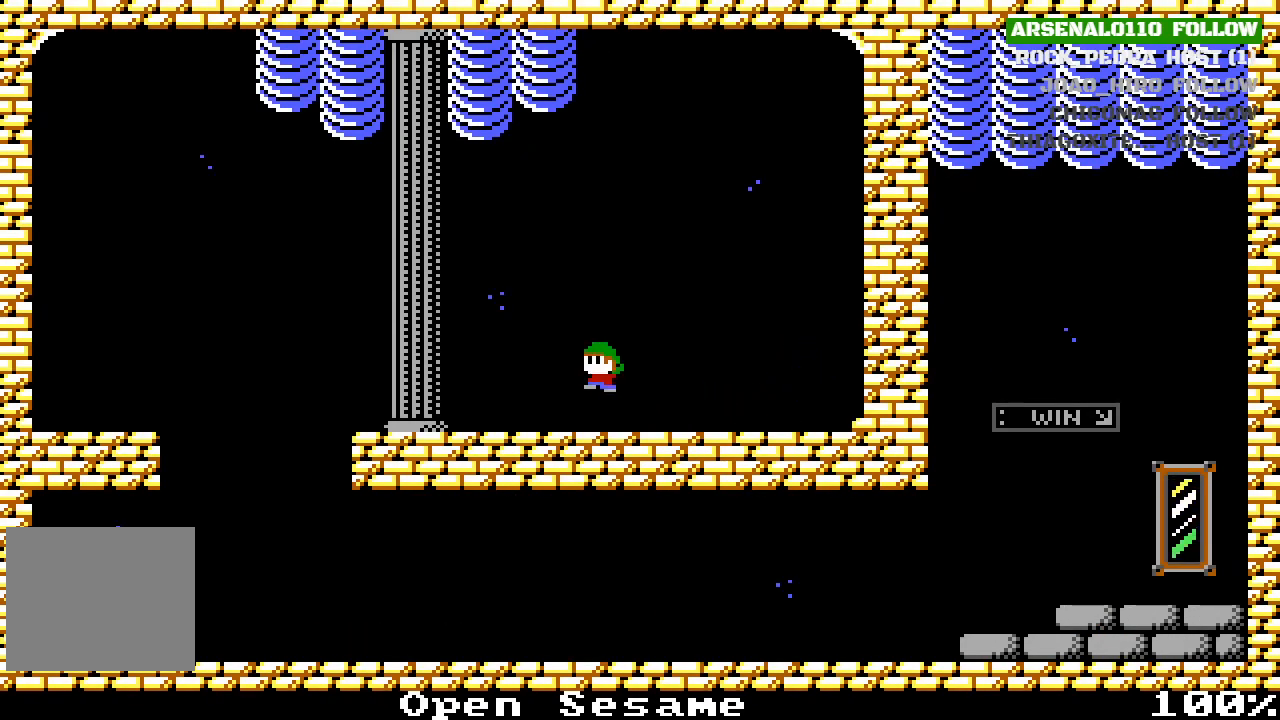
{"buttons": ["DPAD_LEFT"], "left_stick": "center", "events": [[167, "CROSS", "up"], [400, "CROSS", "down"], [500, "CROSS", "up"]]}
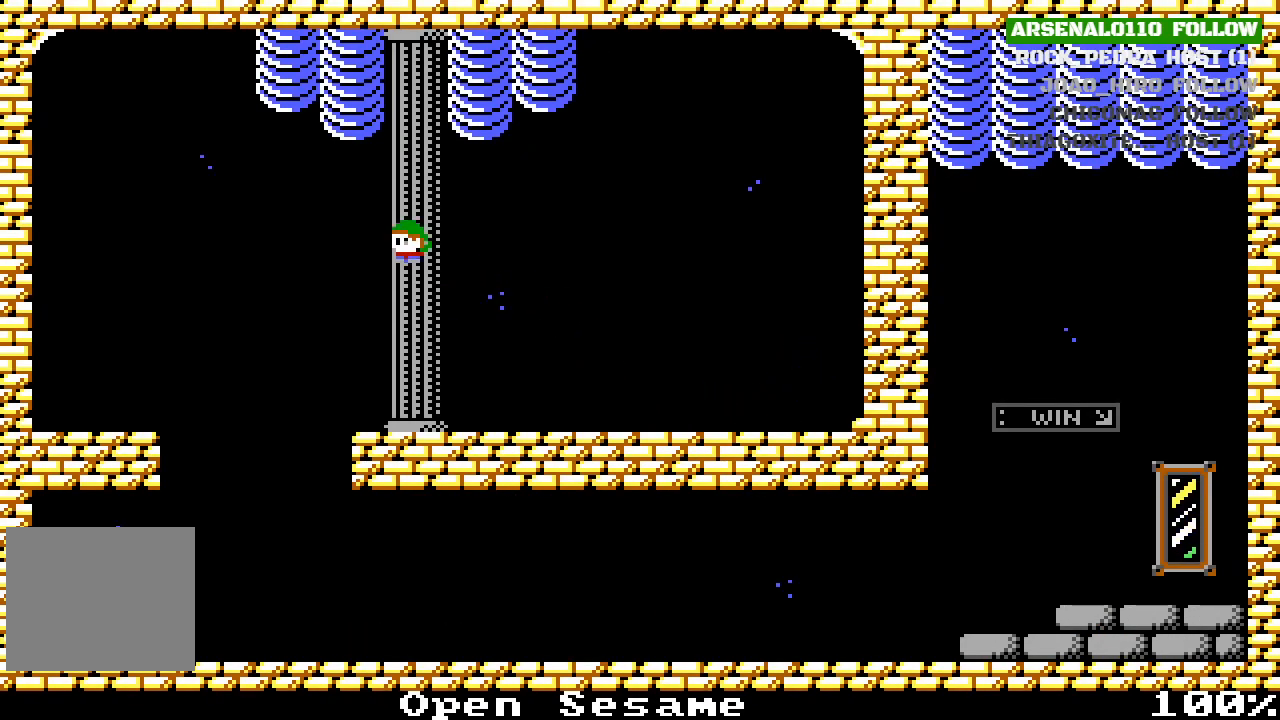
{"buttons": ["DPAD_RIGHT"], "left_stick": "center", "events": [[300, "DPAD_LEFT", "up"], [467, "DPAD_RIGHT", "down"]]}
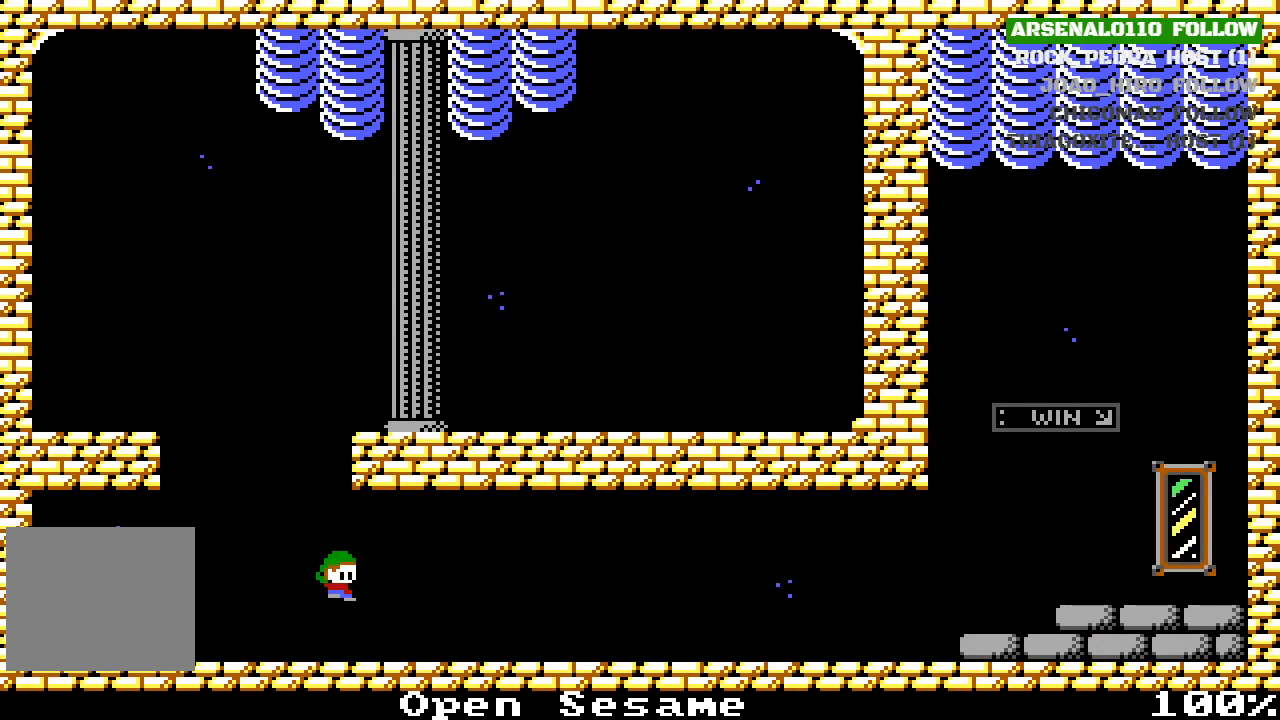
{"buttons": ["CROSS", "DPAD_RIGHT"], "left_stick": "center", "events": [[200, "CROSS", "down"]]}
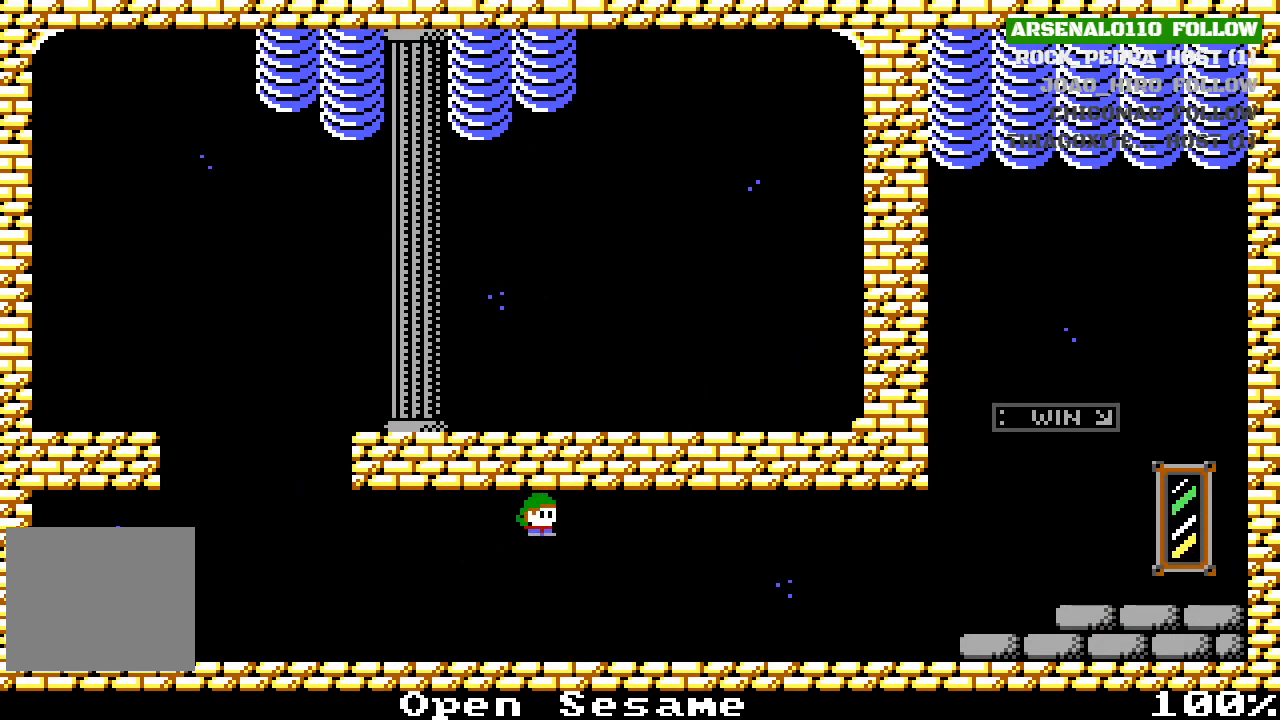
{"buttons": ["DPAD_RIGHT"], "left_stick": "center", "events": [[33, "CROSS", "up"]]}
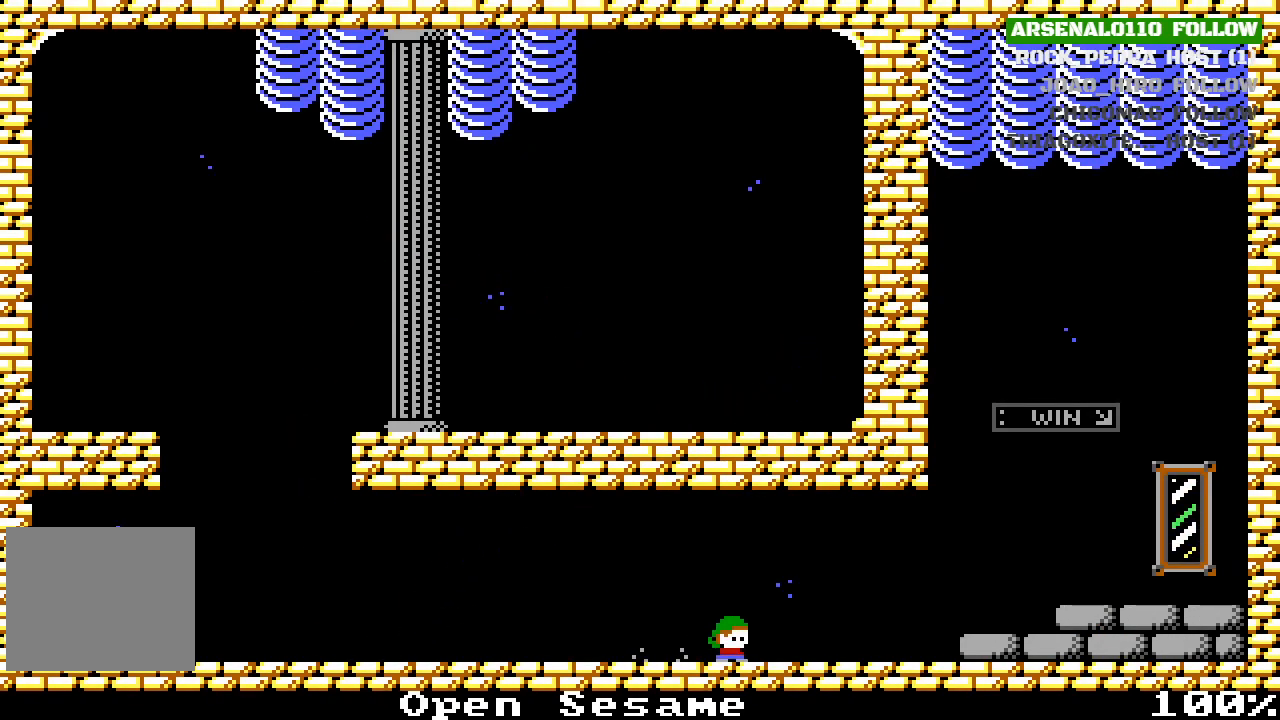
{"buttons": ["CROSS", "DPAD_RIGHT"], "left_stick": "center", "events": [[433, "CROSS", "down"]]}
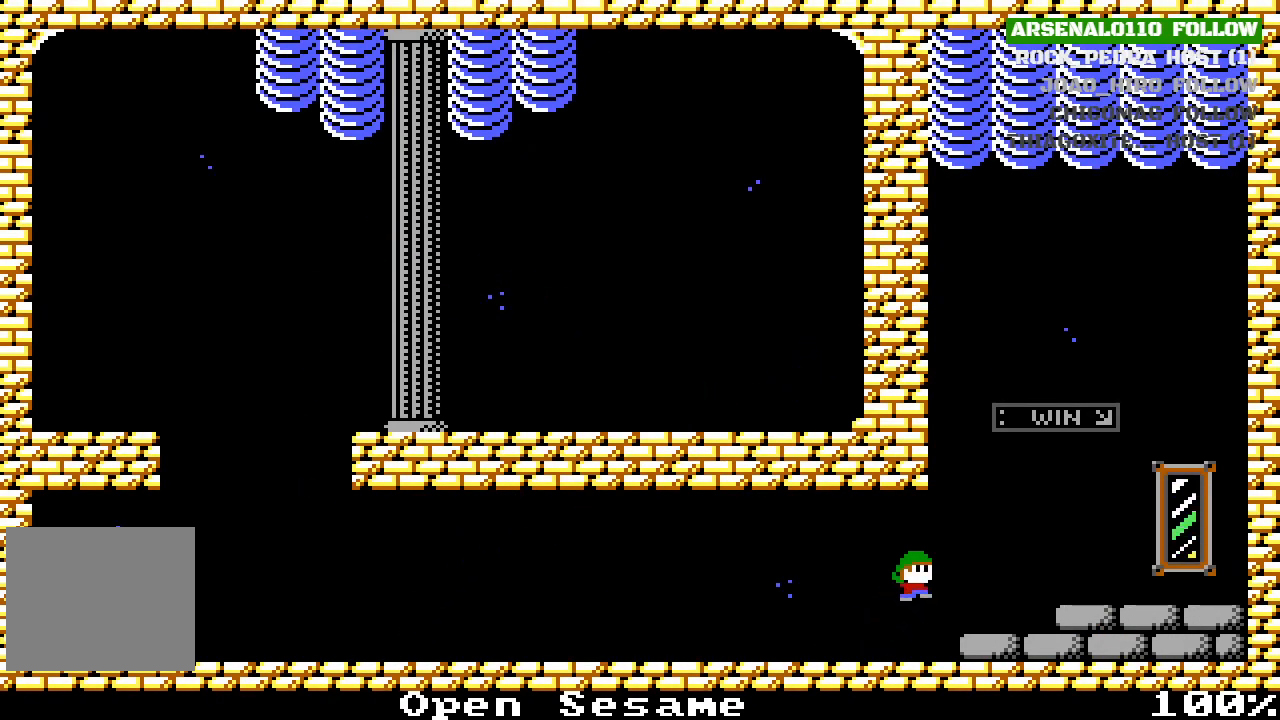
{"buttons": ["CROSS", "DPAD_RIGHT"], "left_stick": "center", "events": [[33, "CROSS", "up"], [367, "CROSS", "down"]]}
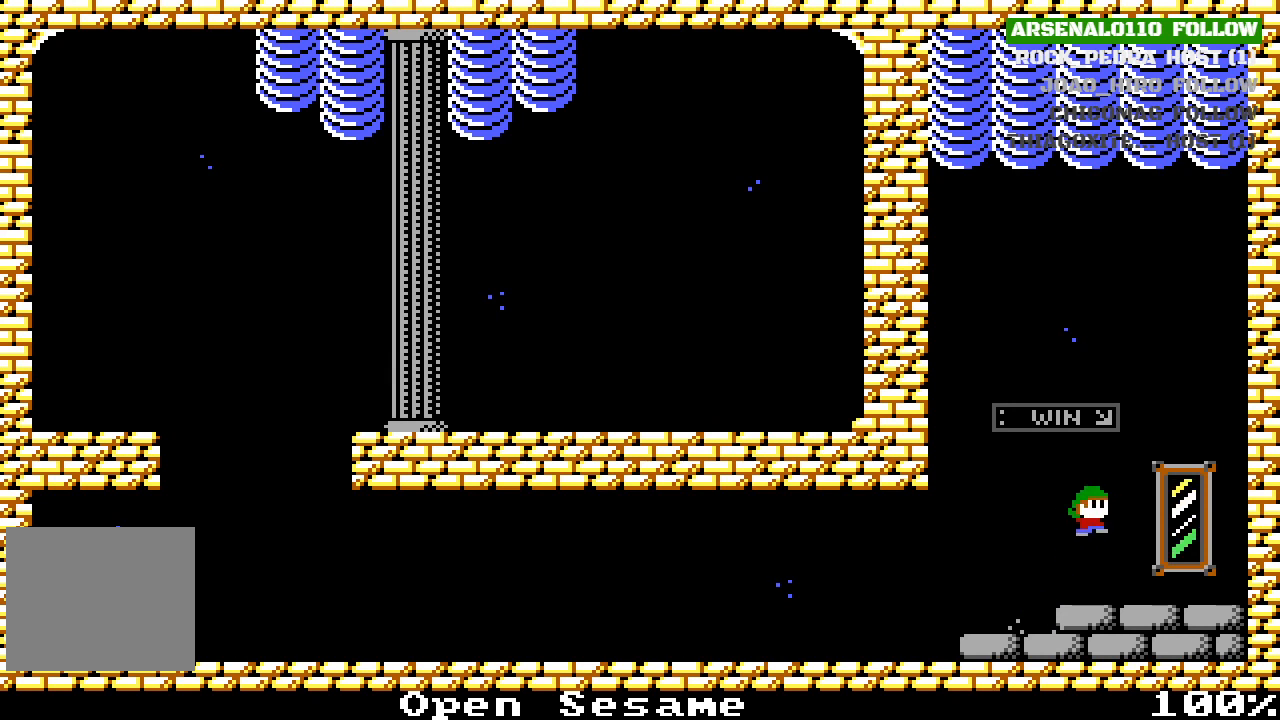
{"buttons": [], "left_stick": "center", "events": [[133, "CROSS", "up"], [333, "DPAD_RIGHT", "up"]]}
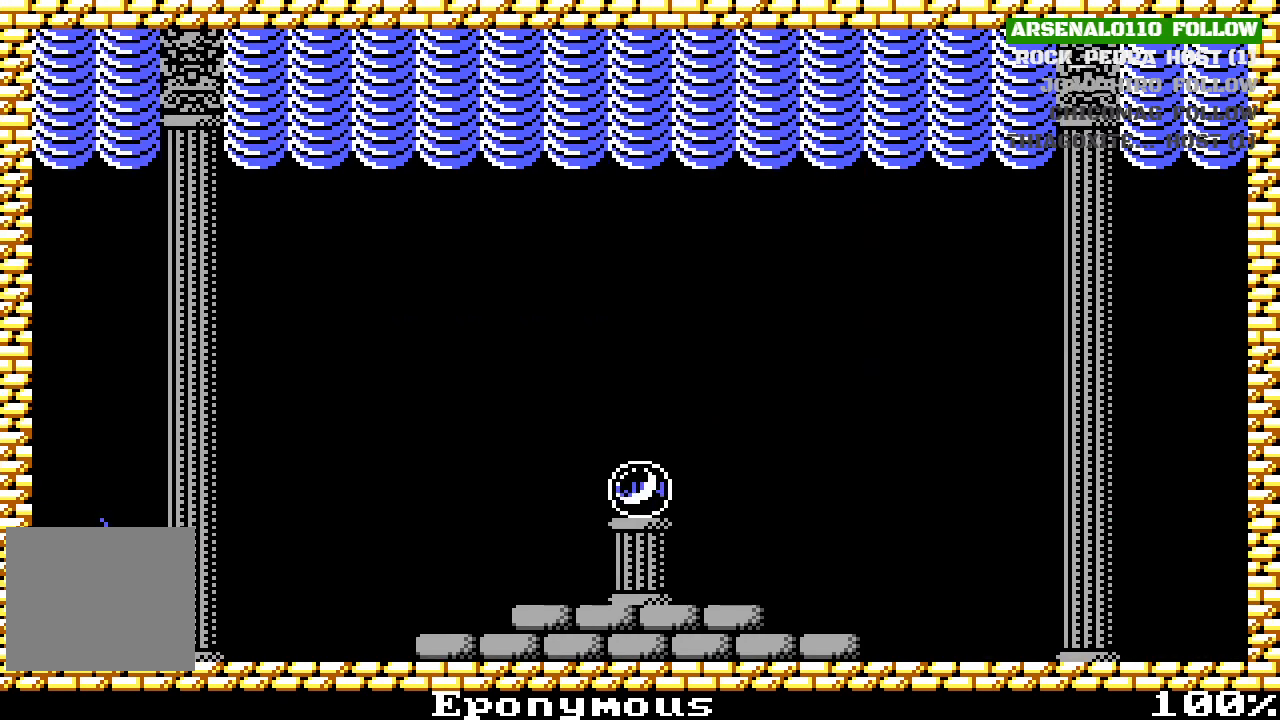
{"buttons": ["DPAD_RIGHT"], "left_stick": "center", "events": [[67, "DPAD_RIGHT", "down"]]}
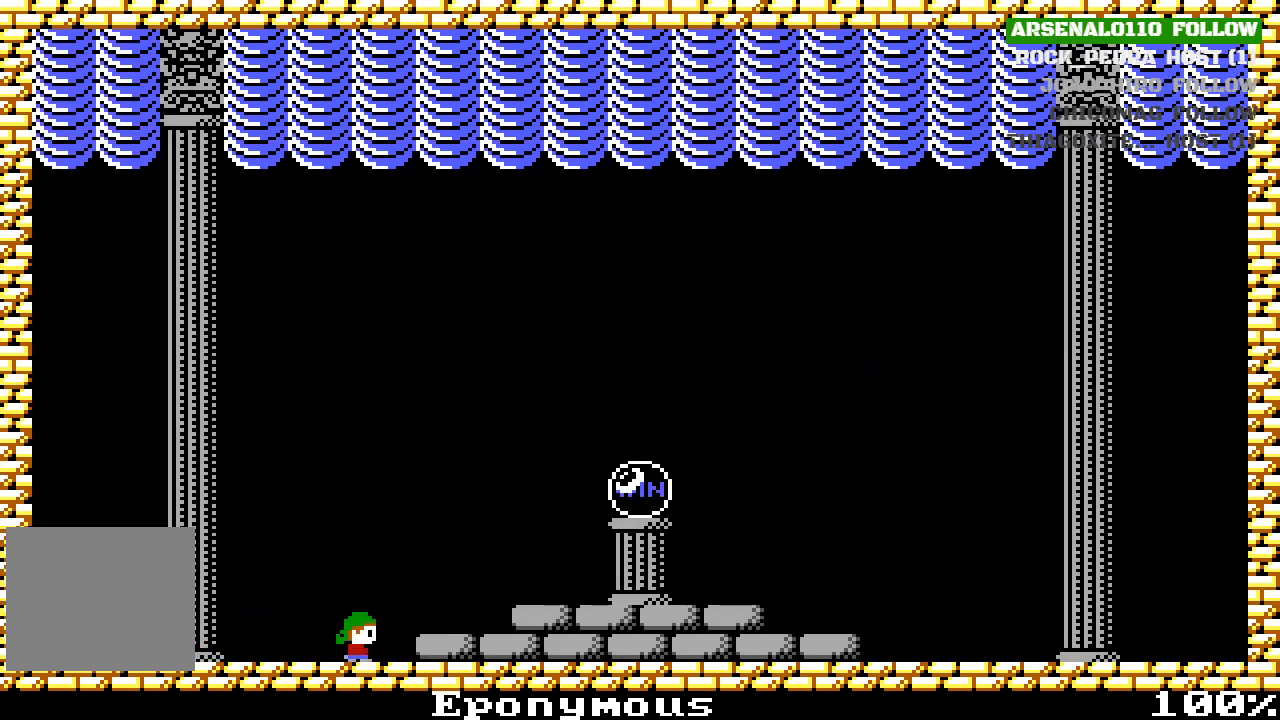
{"buttons": ["DPAD_RIGHT"], "left_stick": "center", "events": [[100, "CROSS", "down"], [333, "CROSS", "up"]]}
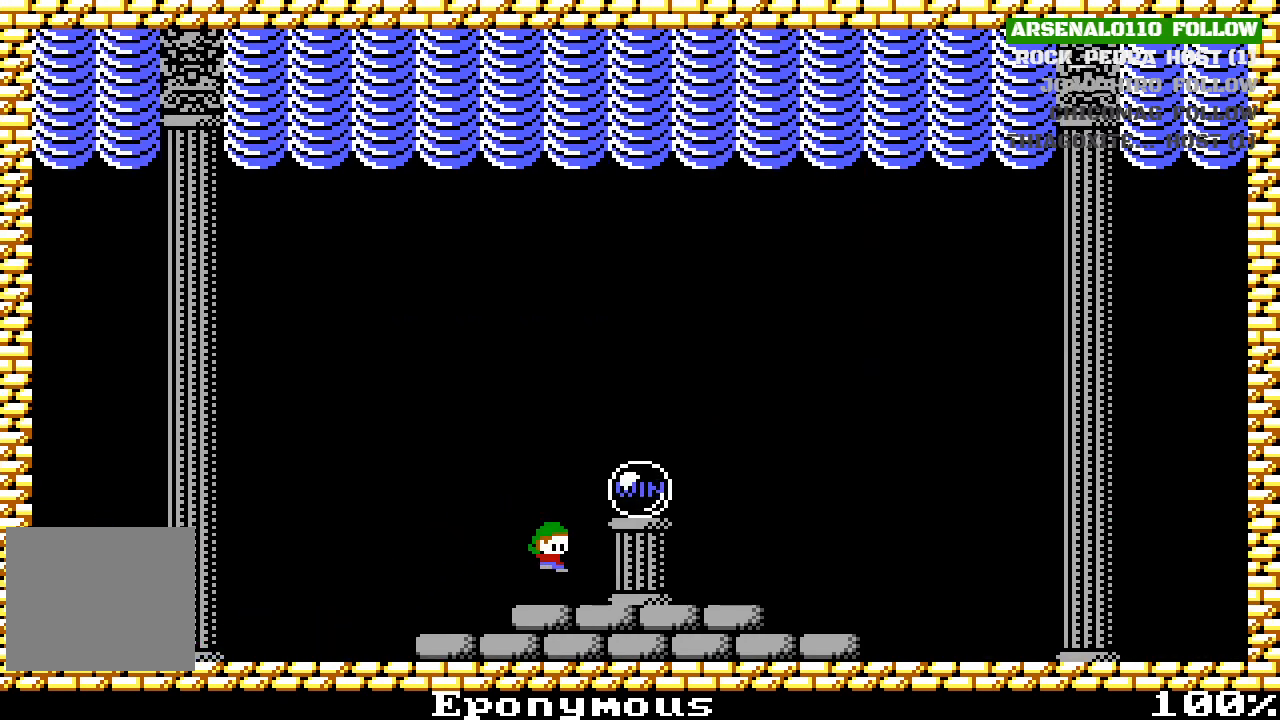
{"buttons": [], "left_stick": "center", "events": [[167, "CROSS", "down"], [367, "DPAD_RIGHT", "up"], [500, "CROSS", "up"]]}